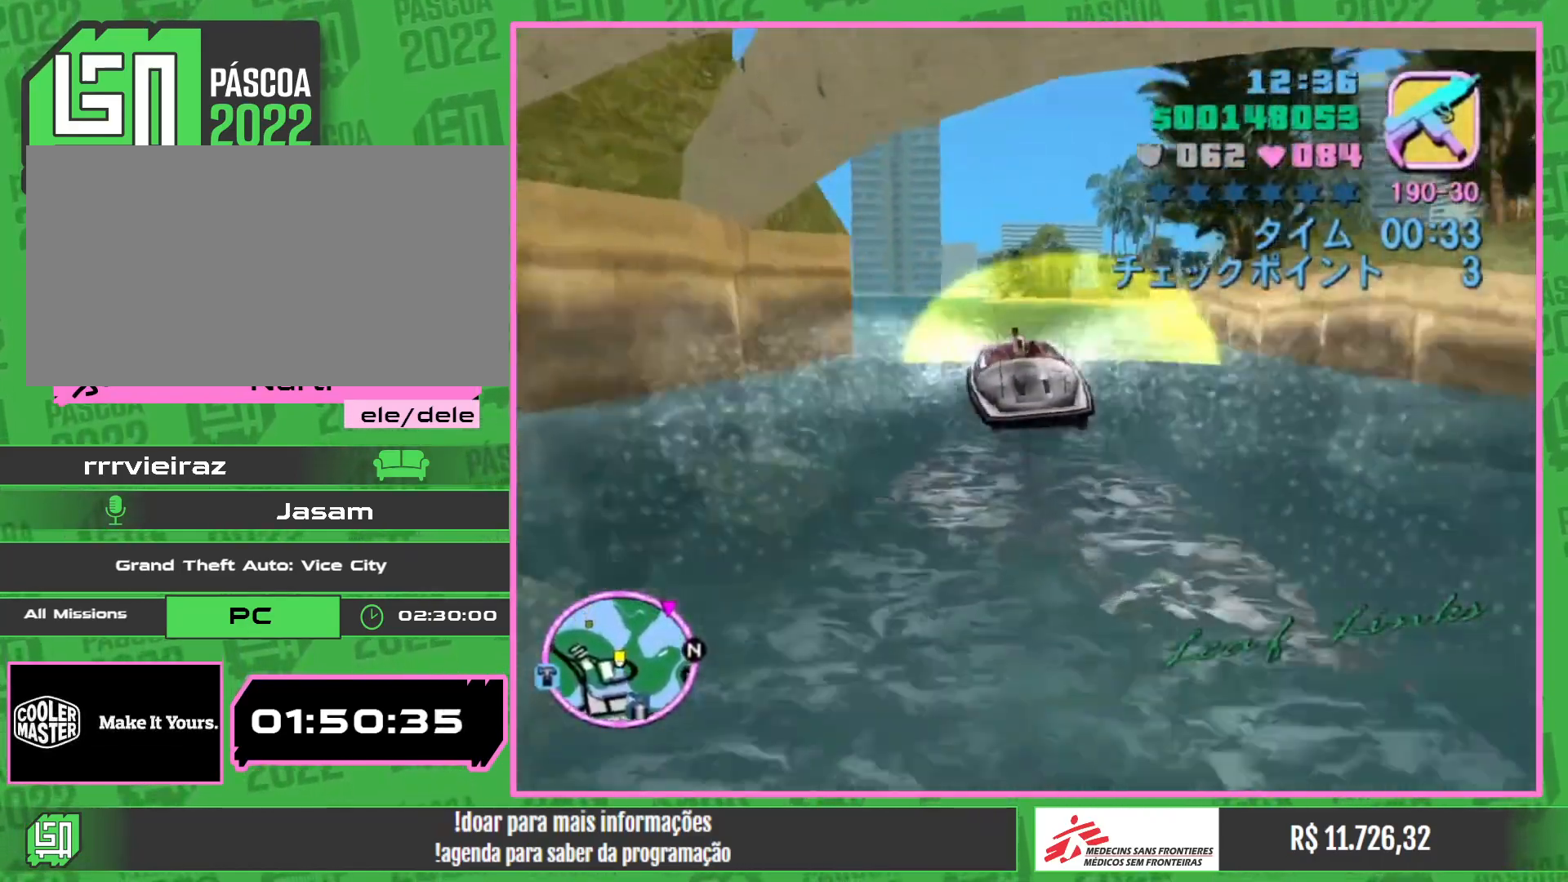
Gameplay with keyboard and mouse; each line is a JSON object with the keys and mouse buttons held at the frame after it. "events" lists presses ("down") and releases ("up") of "a", "w", "mouse_left", "mouse_wheel" and "mouse_right" between this image and that frame as [ms after this image, input, new state], when the widget could be followed in between. "mouse_left", "mouse_wheel", "mouse_right" = the "left", "wheel", "right" buttons of the "mouse" list. No other keys are recorded. "wheel" means that the mouse wheel is clicked or scrolled. Mouse movement is not recorded.
{"keys": ["a", "w"], "mouse": [], "events": [[134, "a", "up"], [234, "a", "down"]]}
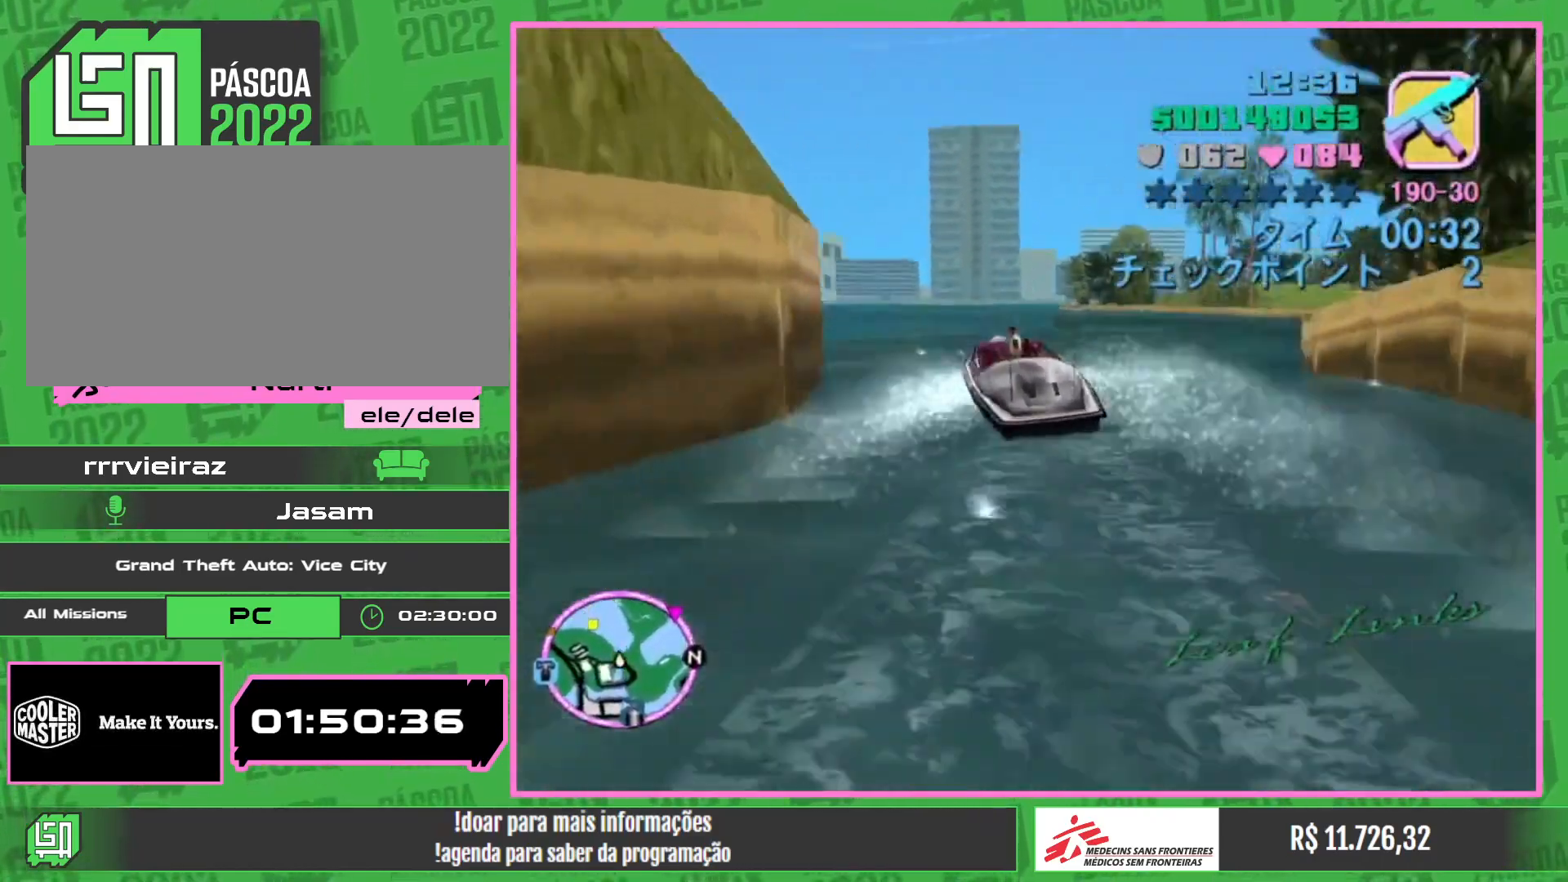
{"keys": ["w"], "mouse": [], "events": [[50, "a", "up"]]}
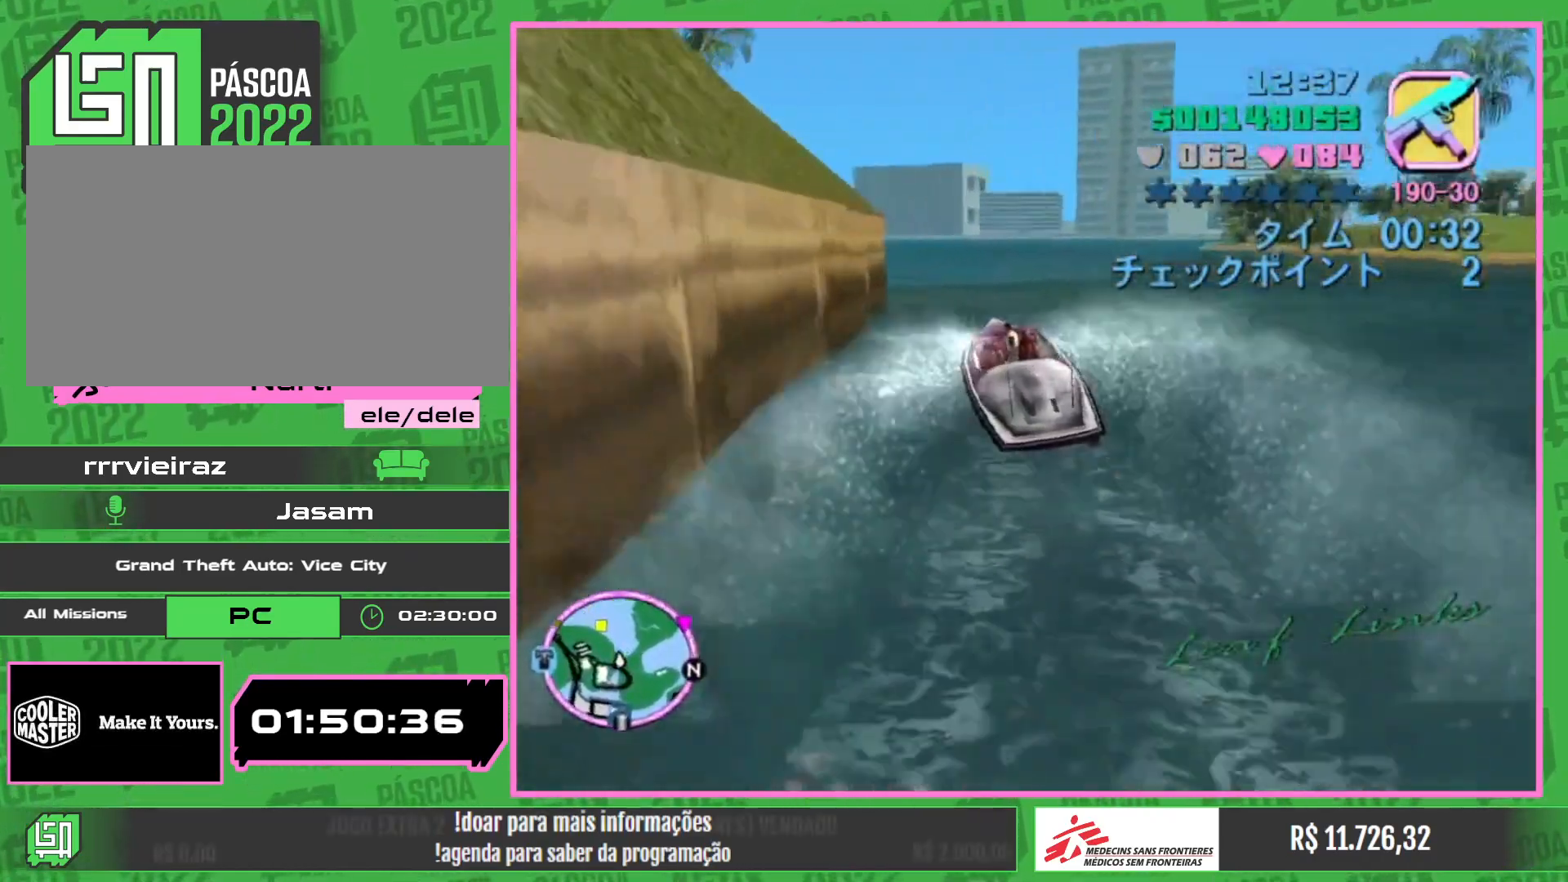
{"keys": ["a", "w"], "mouse": [], "events": [[417, "a", "down"]]}
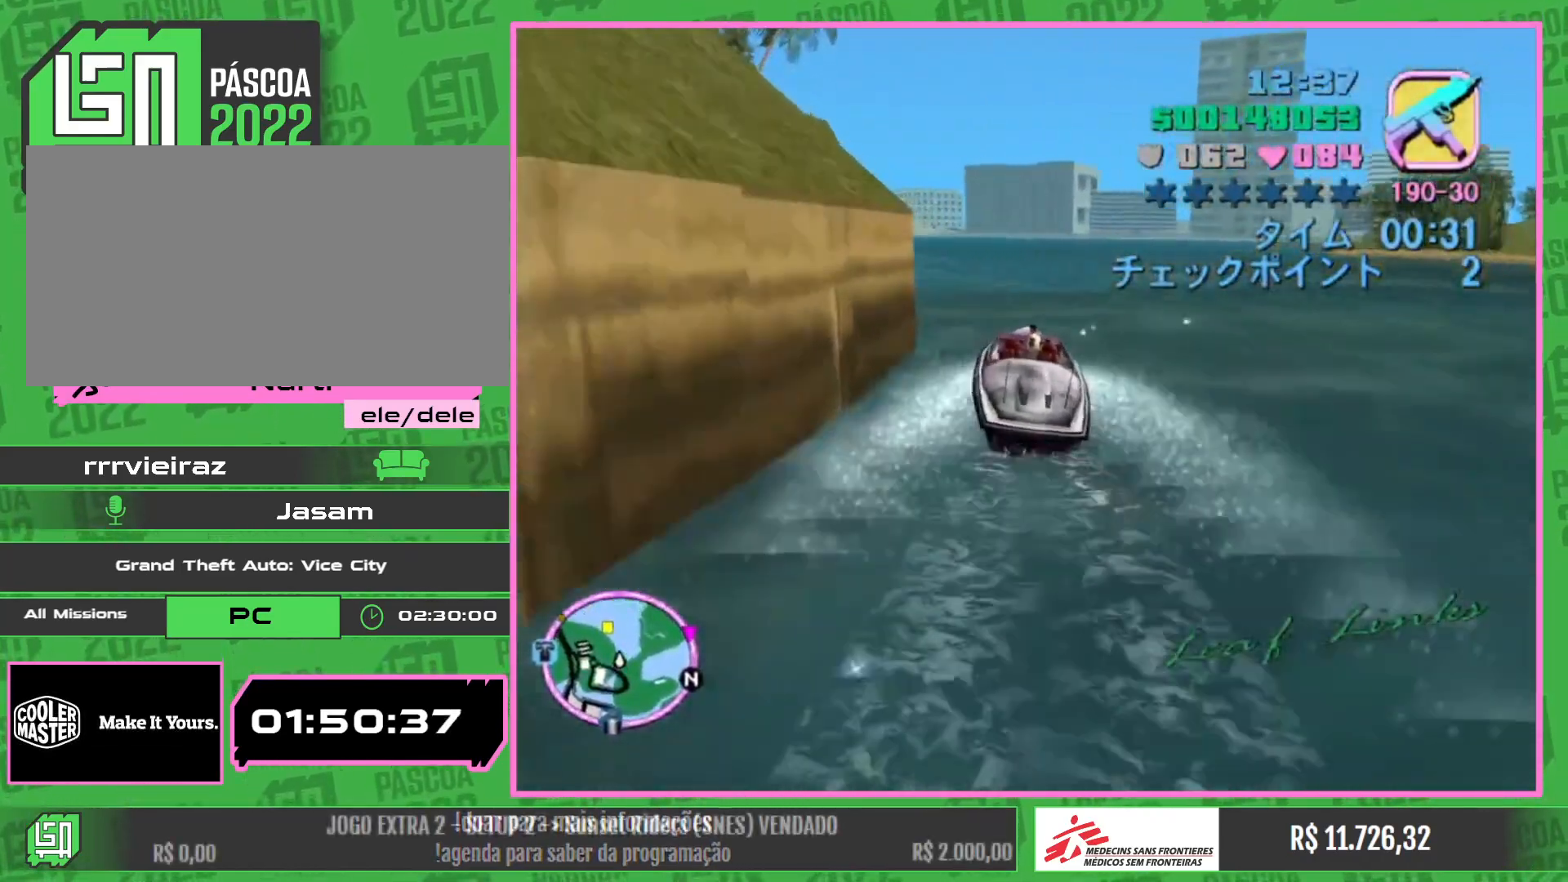
{"keys": ["w"], "mouse": [], "events": [[84, "a", "up"], [200, "a", "down"], [400, "a", "up"]]}
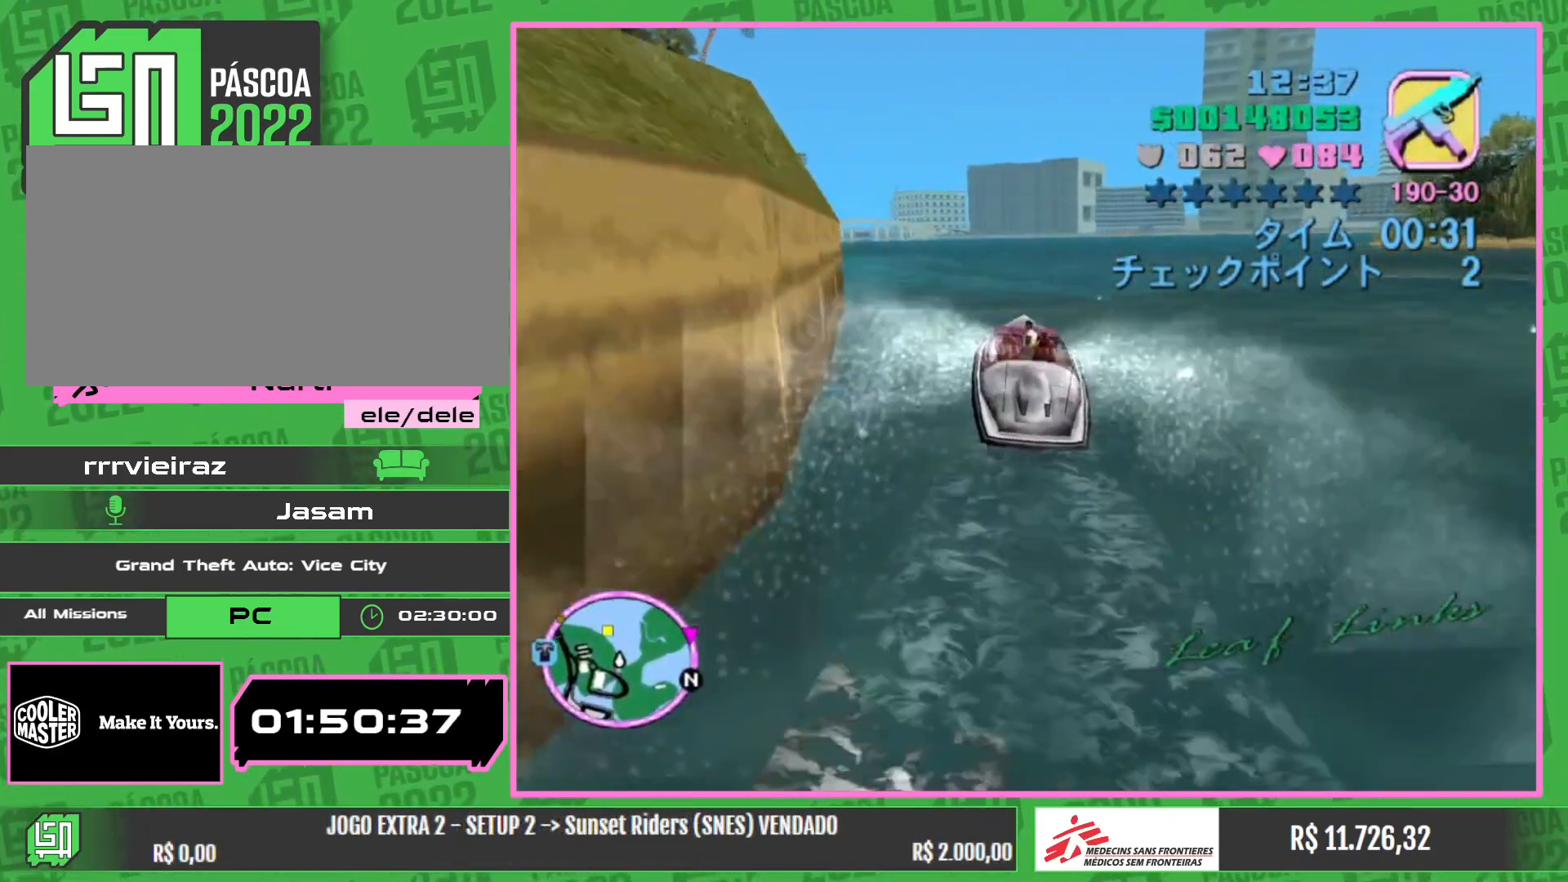
{"keys": ["a", "w"], "mouse": [], "events": [[34, "a", "down"], [167, "a", "up"], [484, "a", "down"]]}
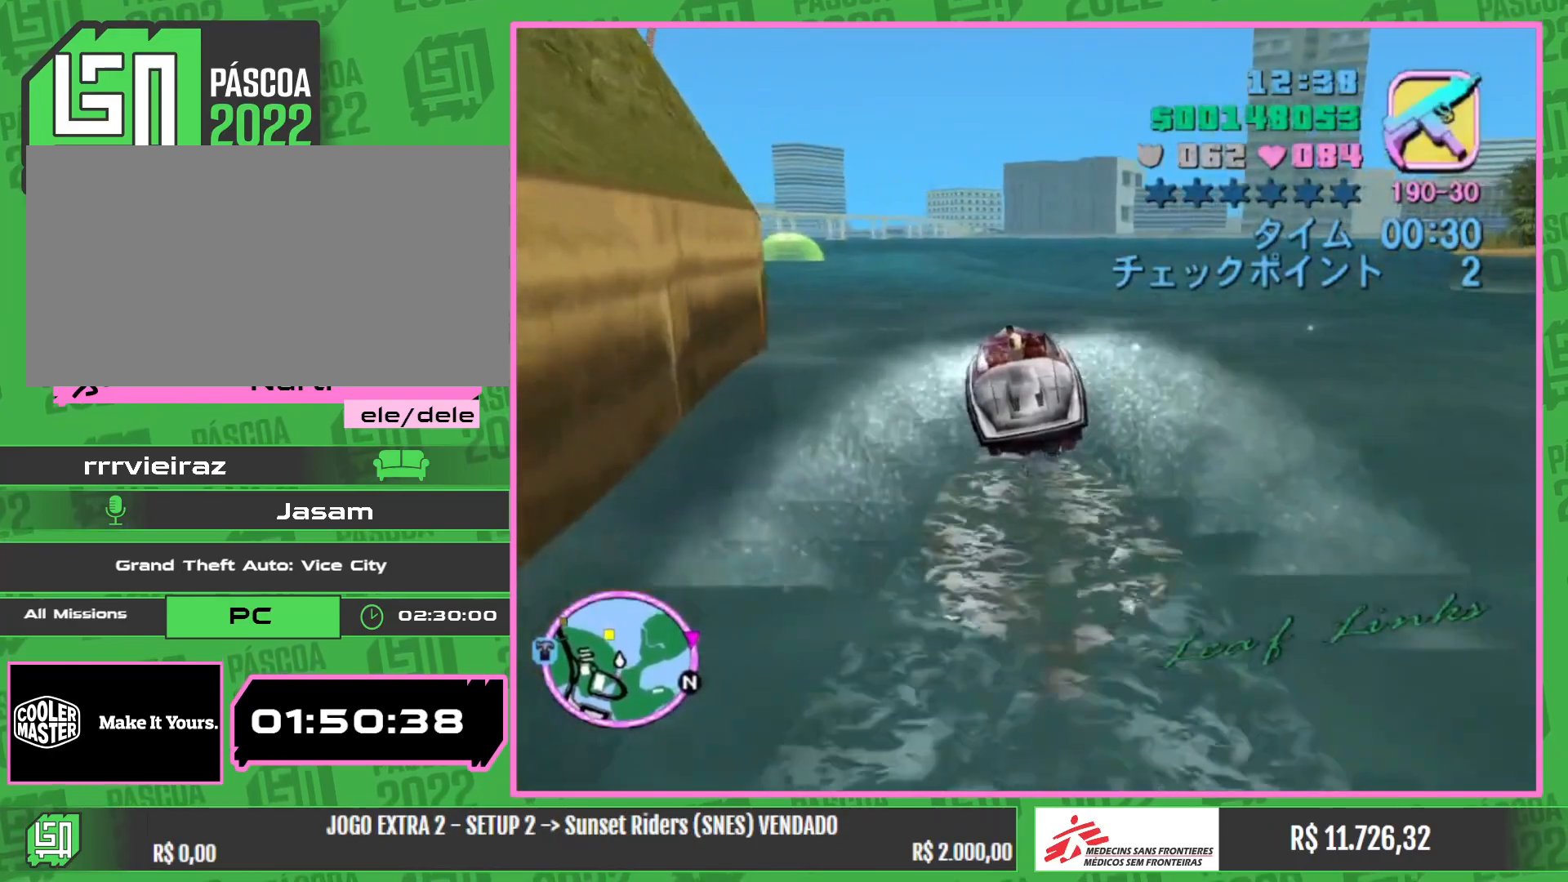
{"keys": ["a", "w"], "mouse": [], "events": [[300, "a", "up"], [500, "a", "down"]]}
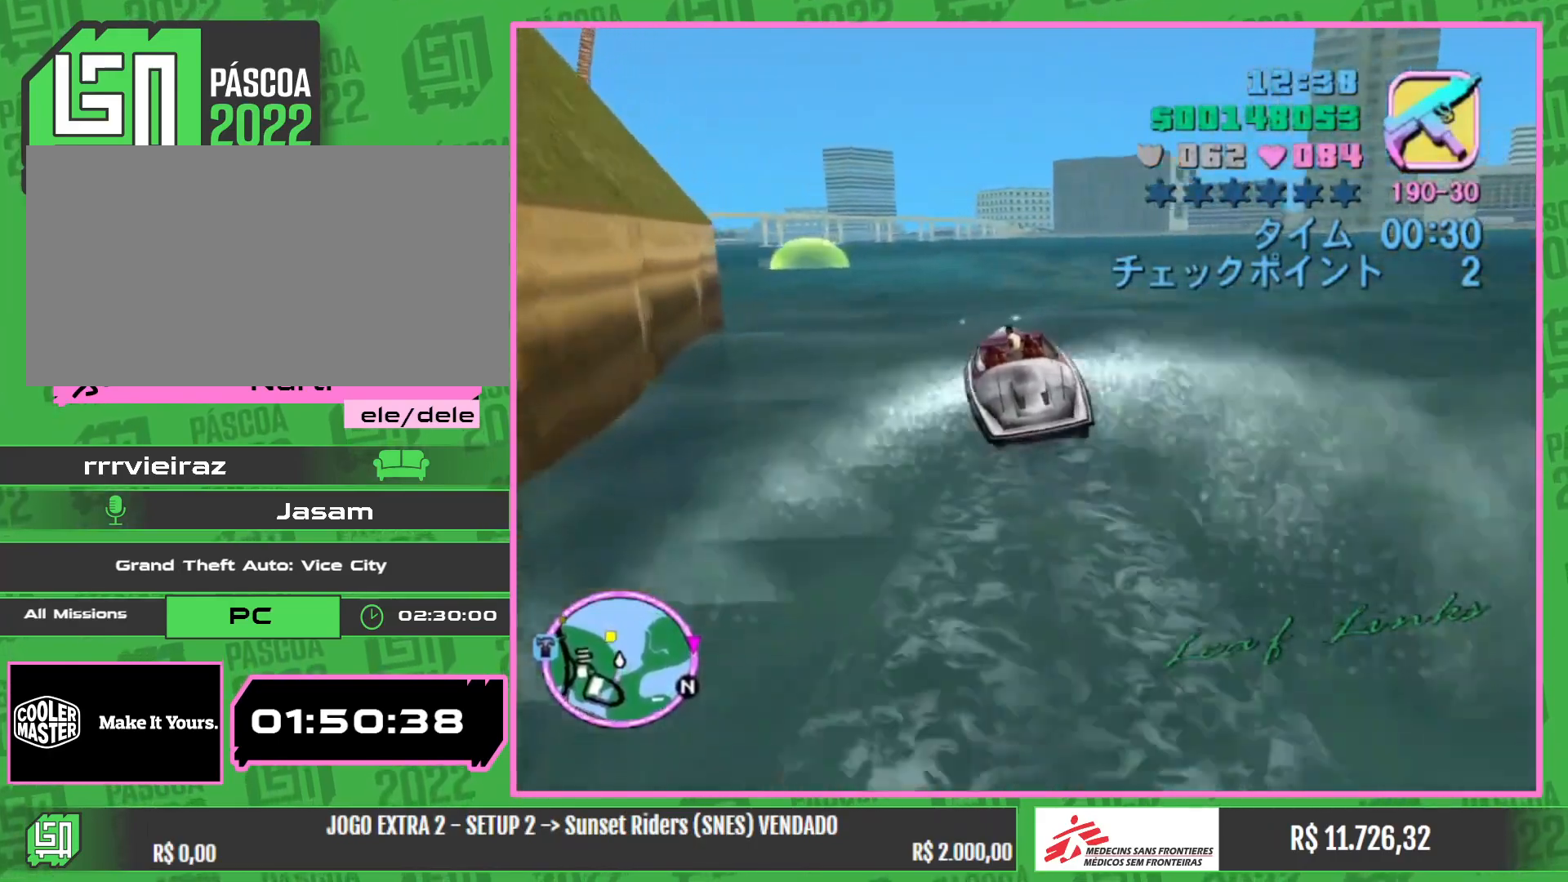
{"keys": ["w"], "mouse": [], "events": [[200, "a", "up"]]}
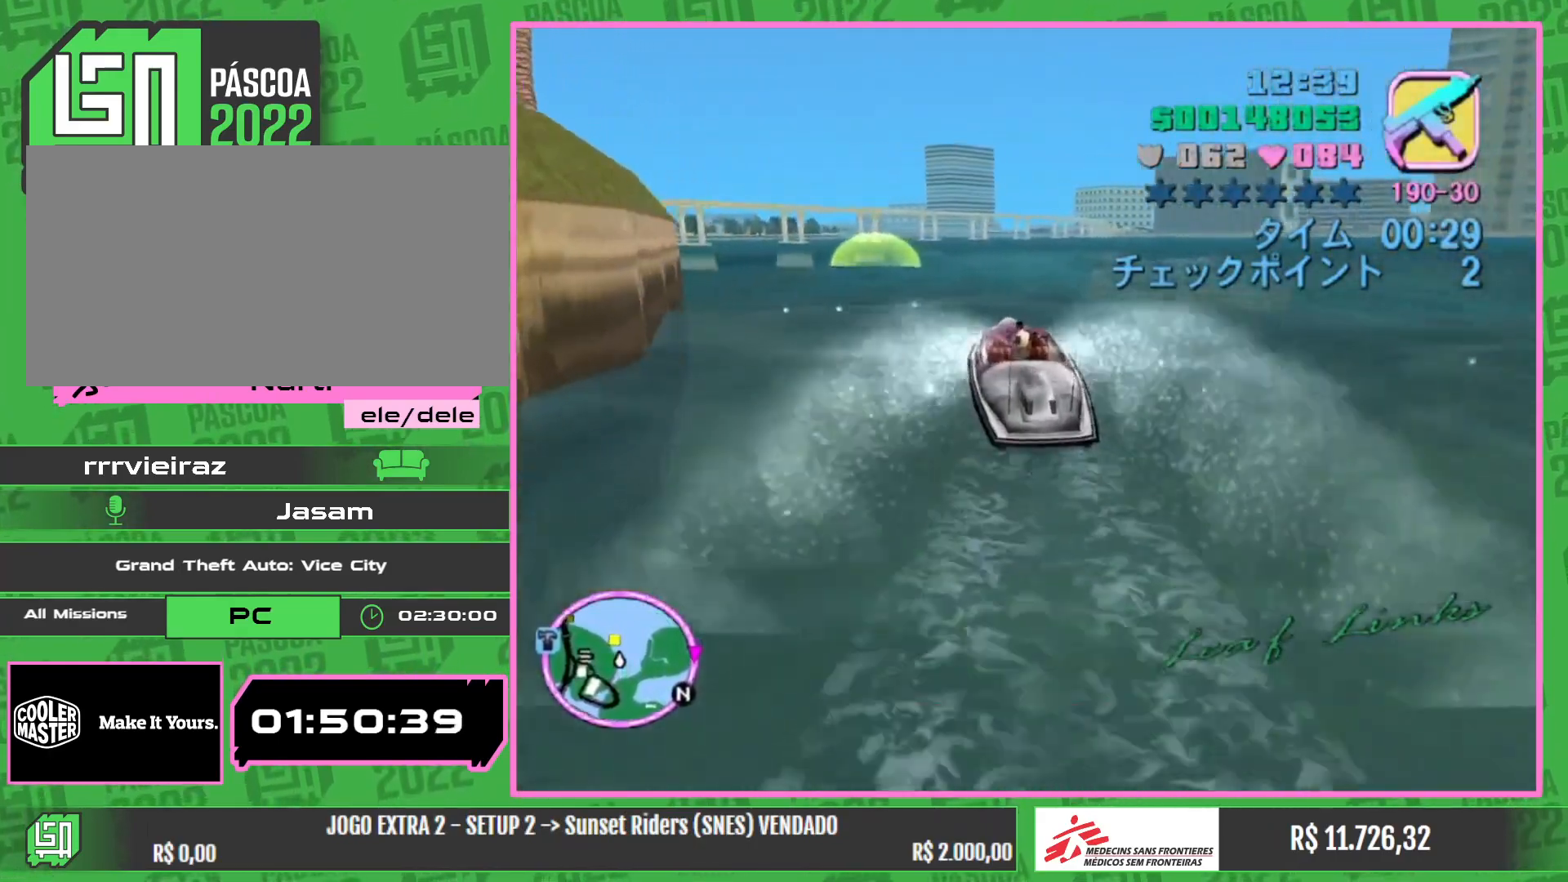
{"keys": ["a", "w"], "mouse": [], "events": [[134, "a", "down"], [300, "a", "up"], [467, "a", "down"]]}
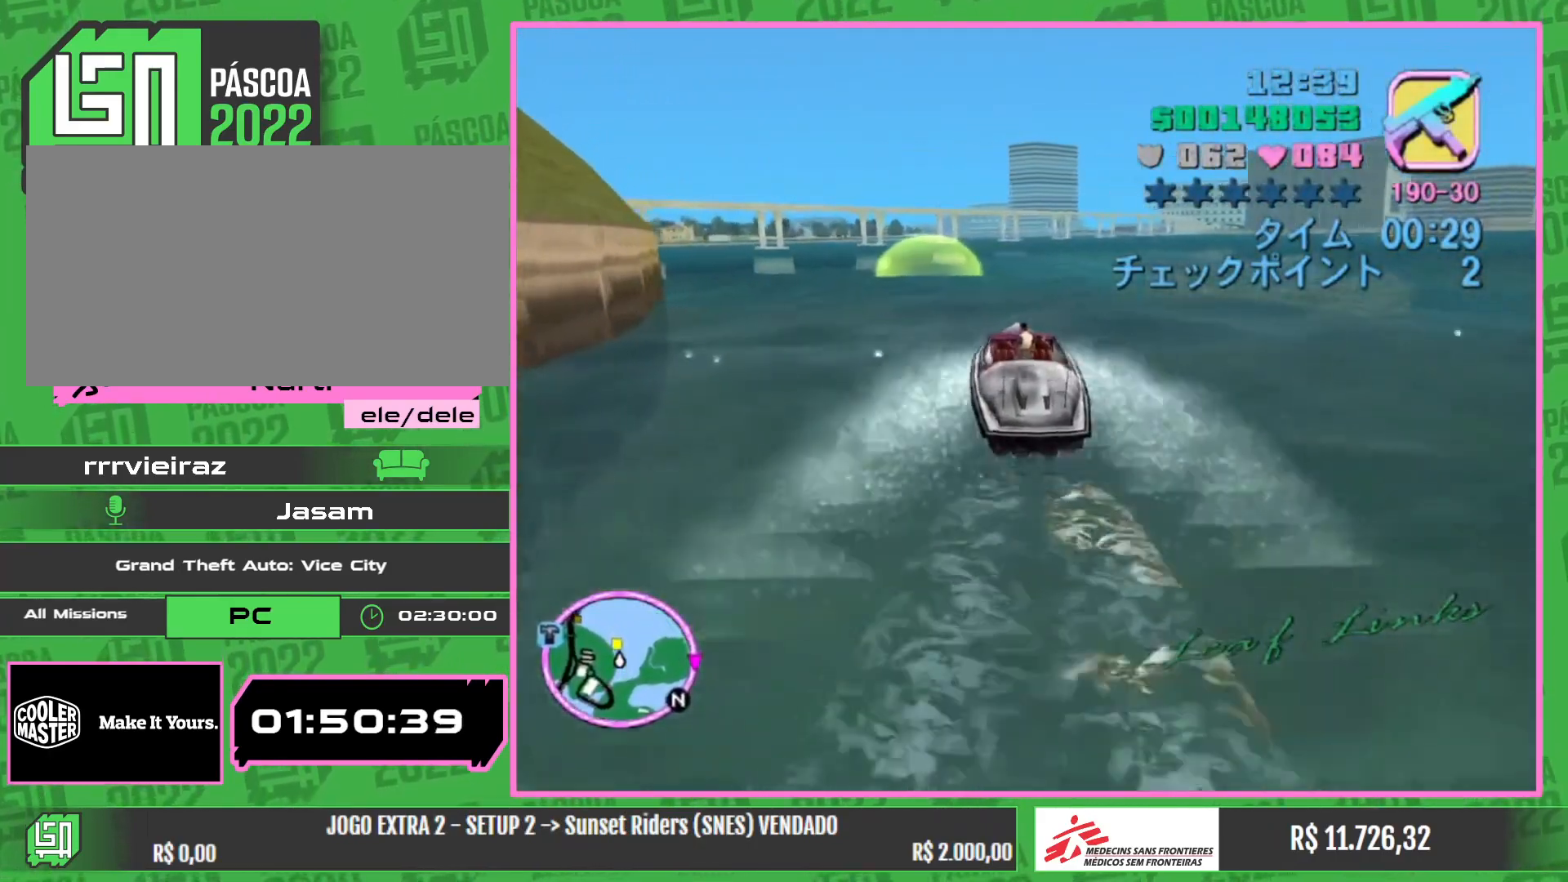
{"keys": ["a", "w"], "mouse": [], "events": [[167, "a", "up"], [367, "a", "down"]]}
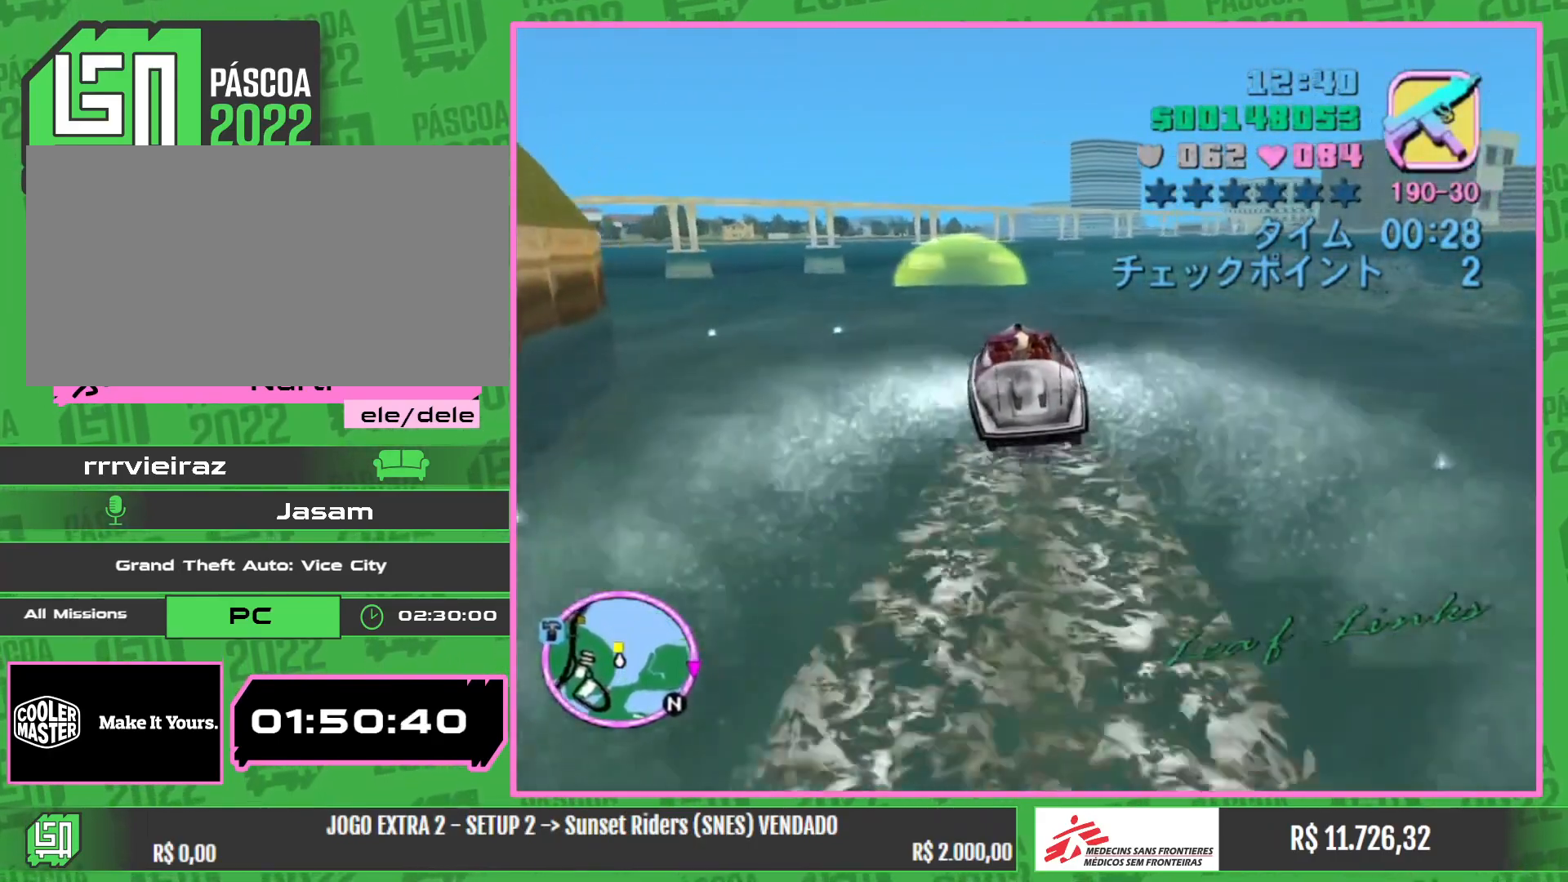
{"keys": ["w"], "mouse": [], "events": [[117, "a", "up"]]}
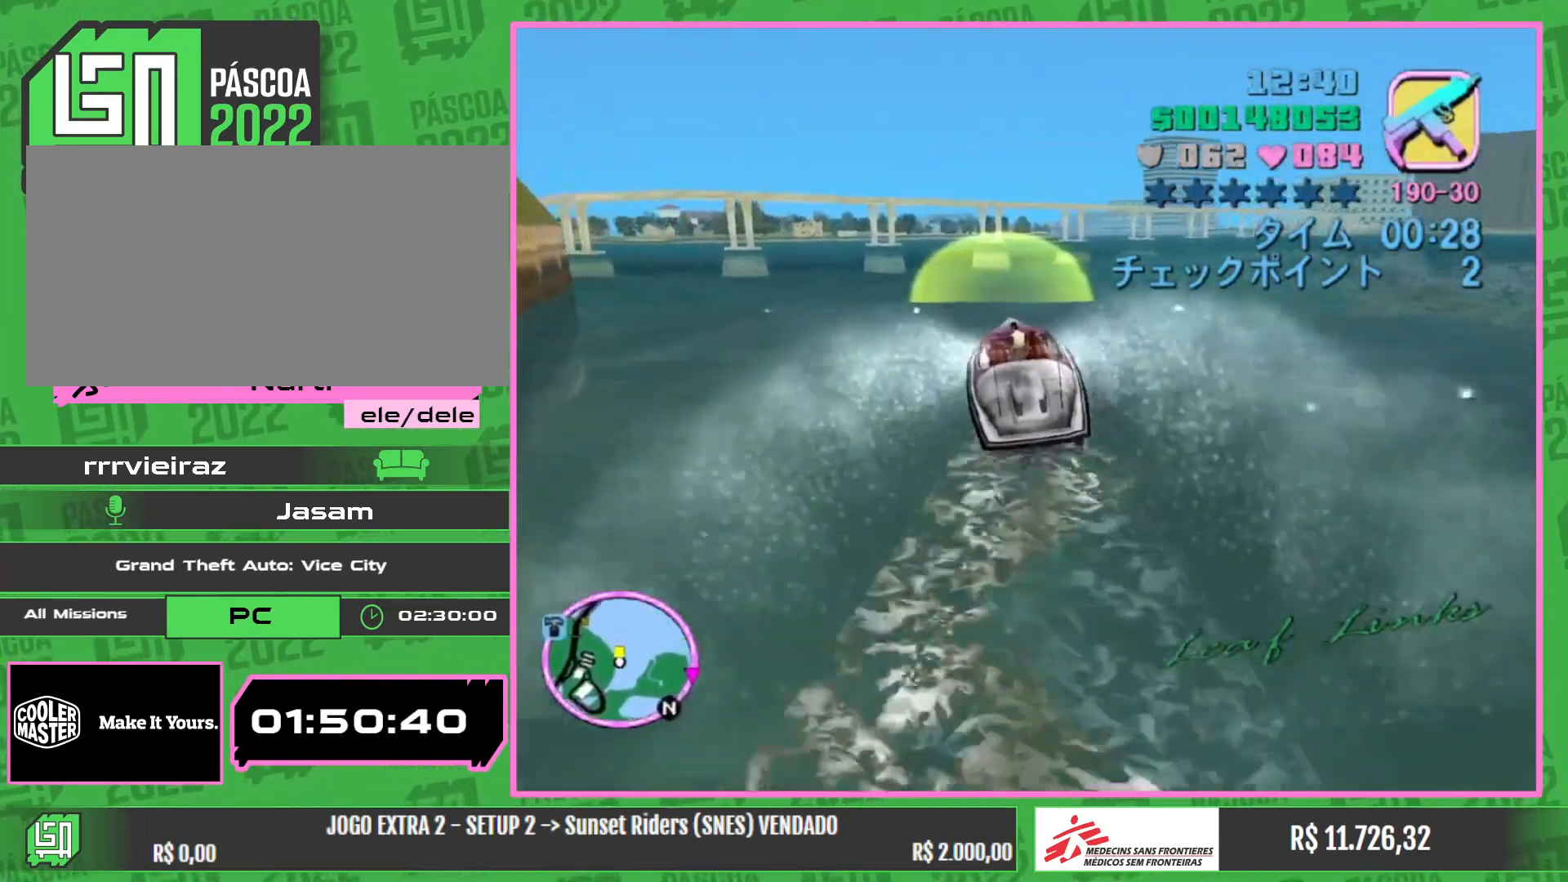
{"keys": ["a", "w"], "mouse": [], "events": [[234, "a", "down"]]}
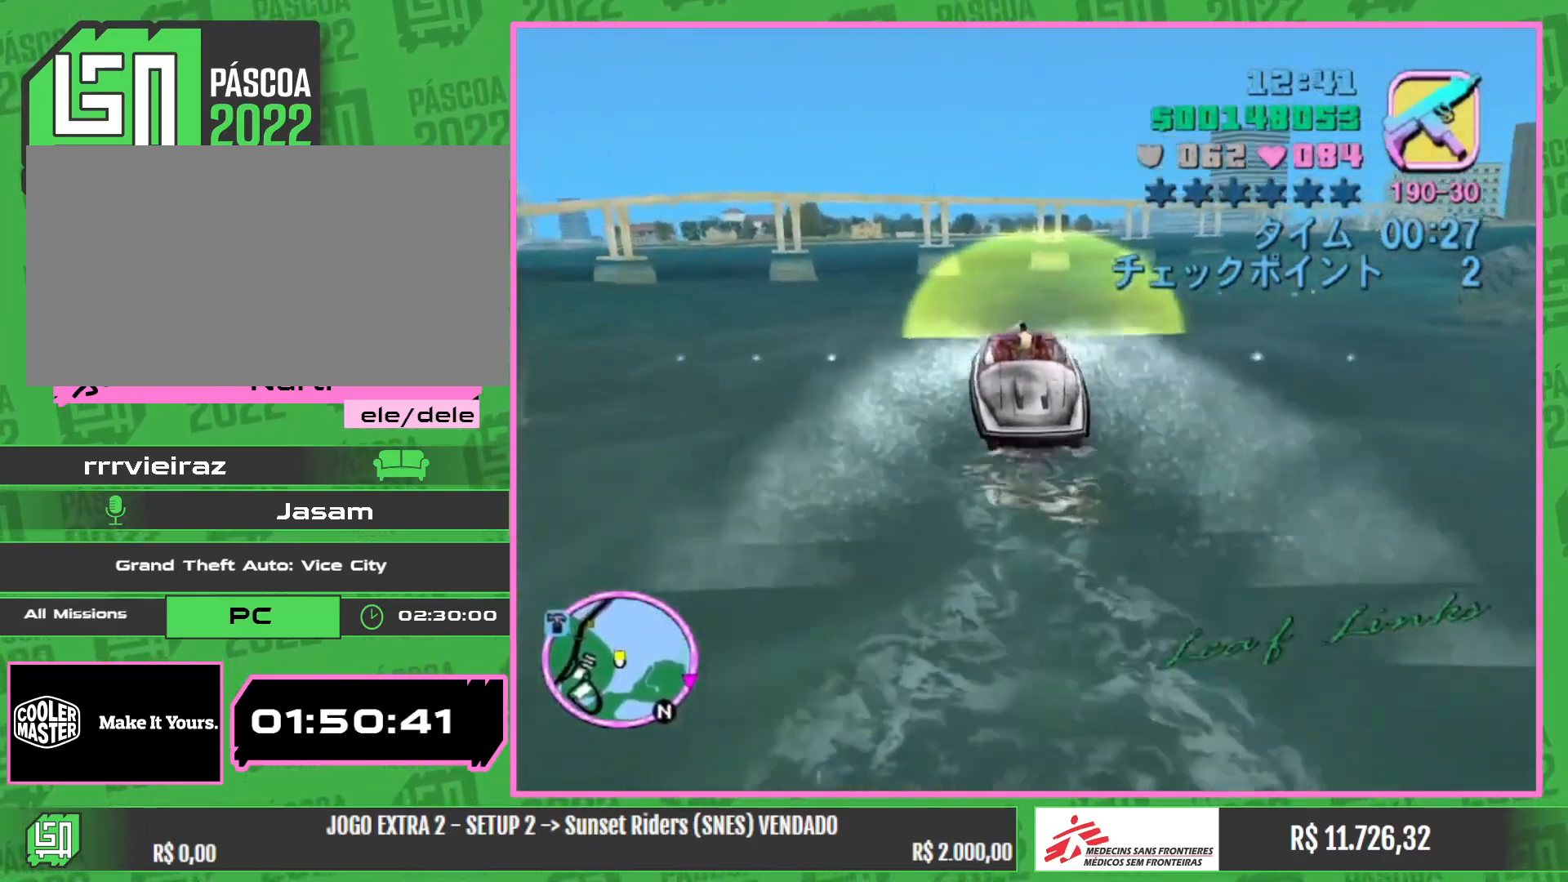
{"keys": ["w"], "mouse": [], "events": [[17, "a", "up"], [84, "a", "down"], [400, "a", "up"]]}
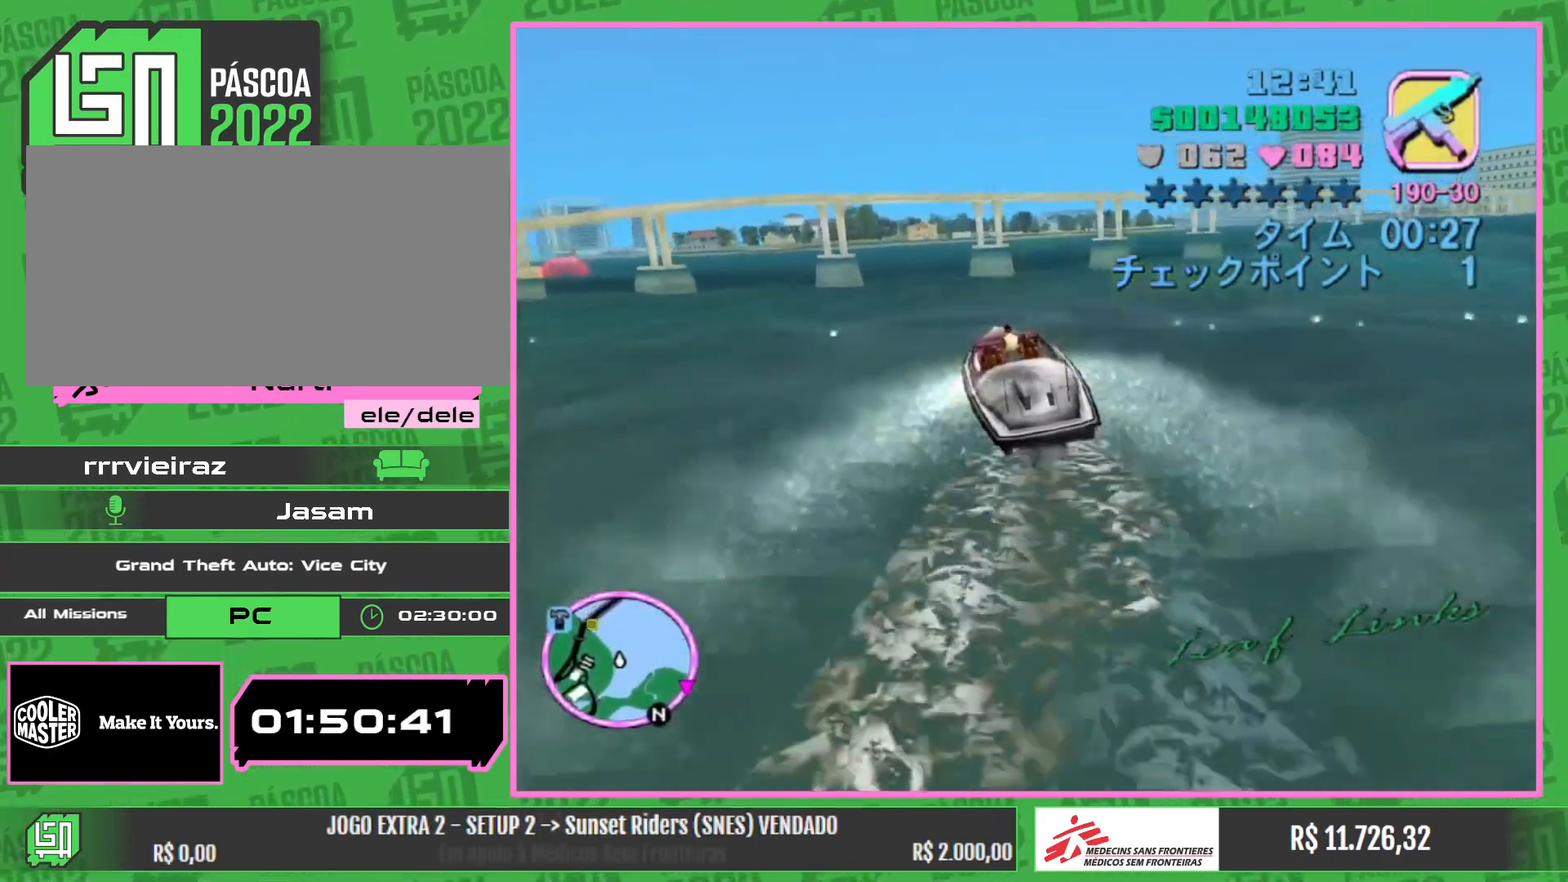
{"keys": ["w"], "mouse": [], "events": [[50, "a", "down"], [300, "a", "up"]]}
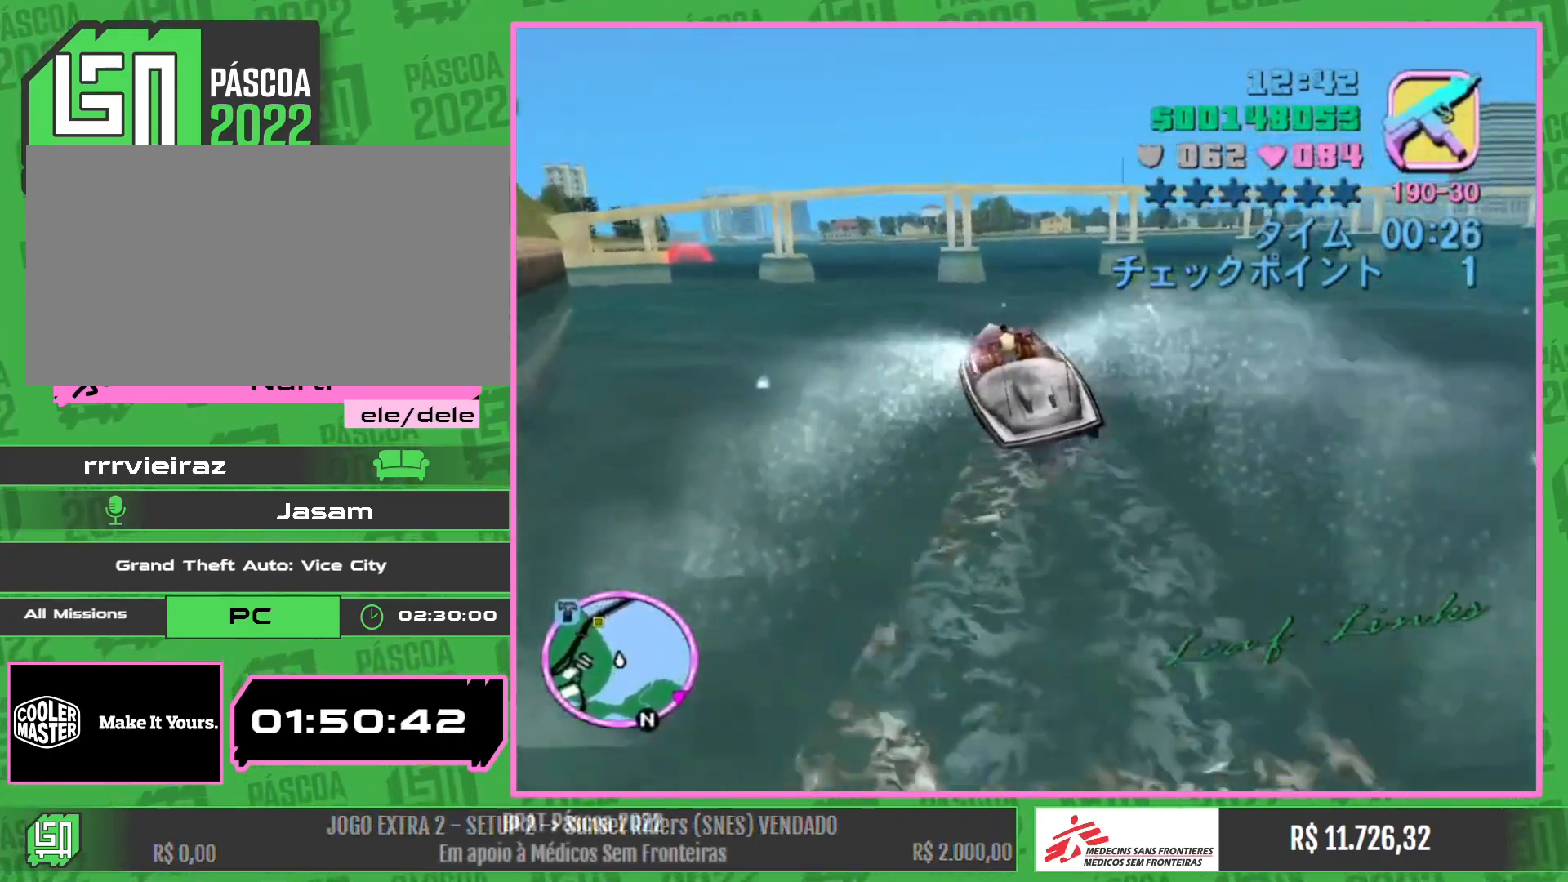
{"keys": ["w"], "mouse": [], "events": [[334, "a", "down"], [467, "a", "up"]]}
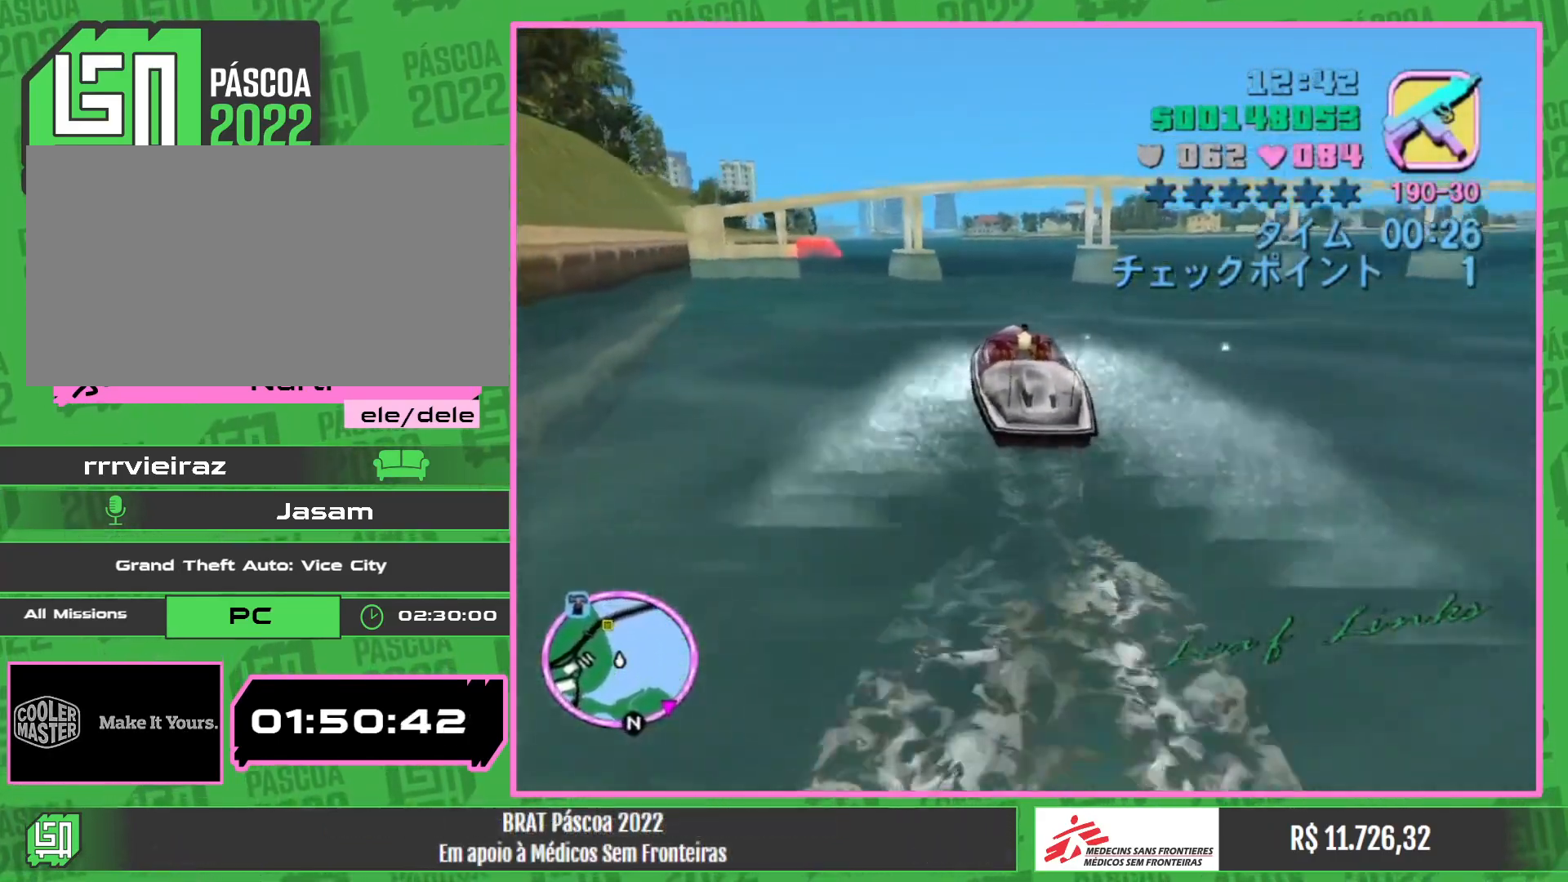
{"keys": ["a", "w"], "mouse": [], "events": [[384, "a", "down"]]}
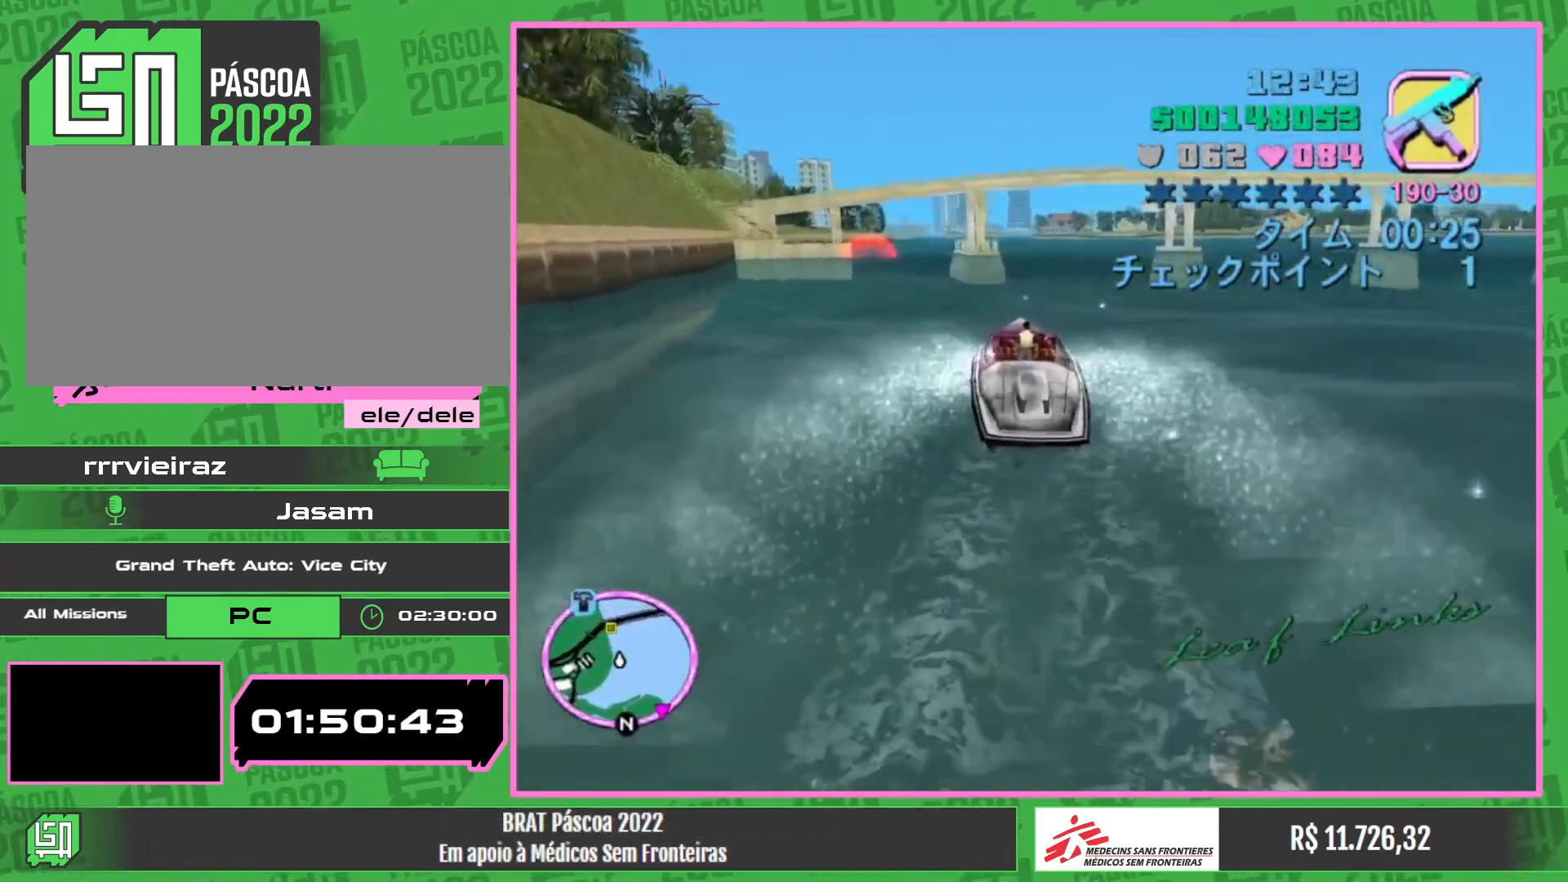
{"keys": ["a", "w"], "mouse": [], "events": [[134, "a", "up"], [434, "a", "down"]]}
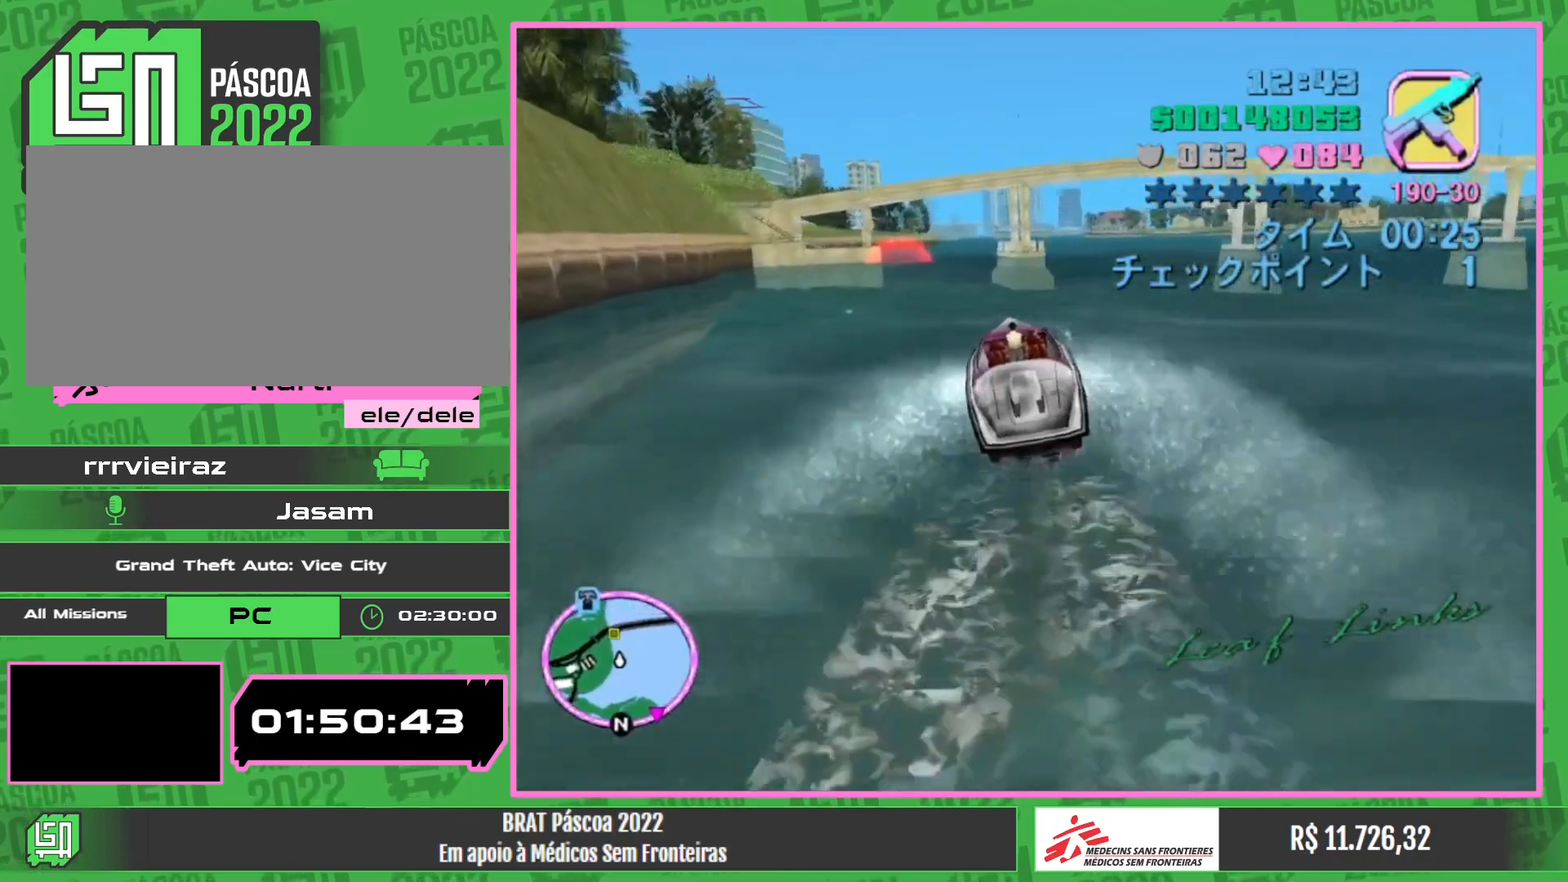
{"keys": ["w"], "mouse": [], "events": [[67, "a", "up"]]}
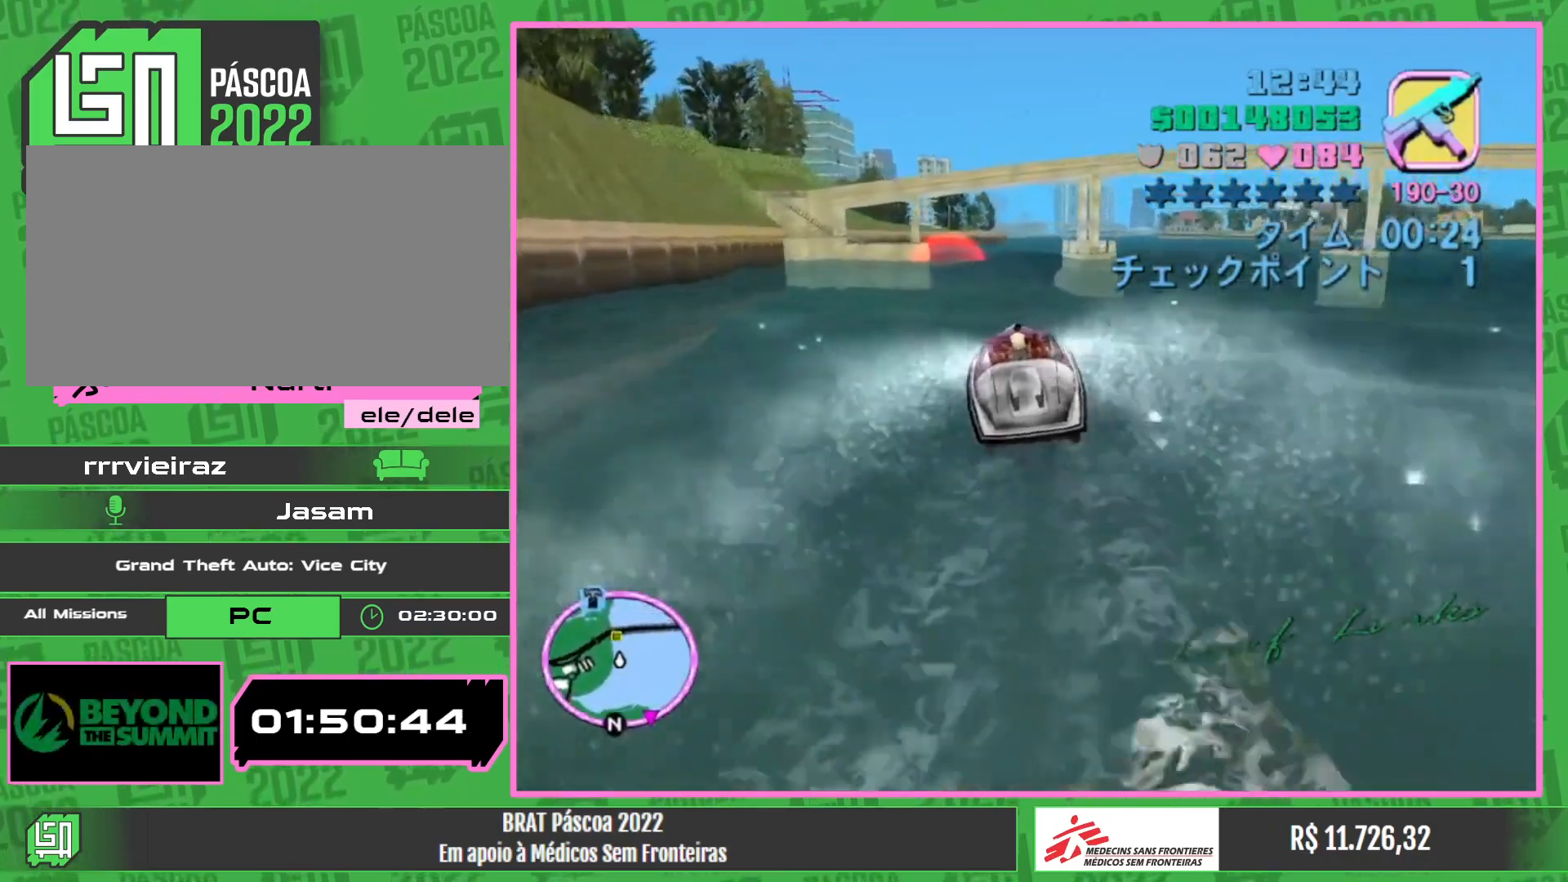
{"keys": ["w"], "mouse": [], "events": []}
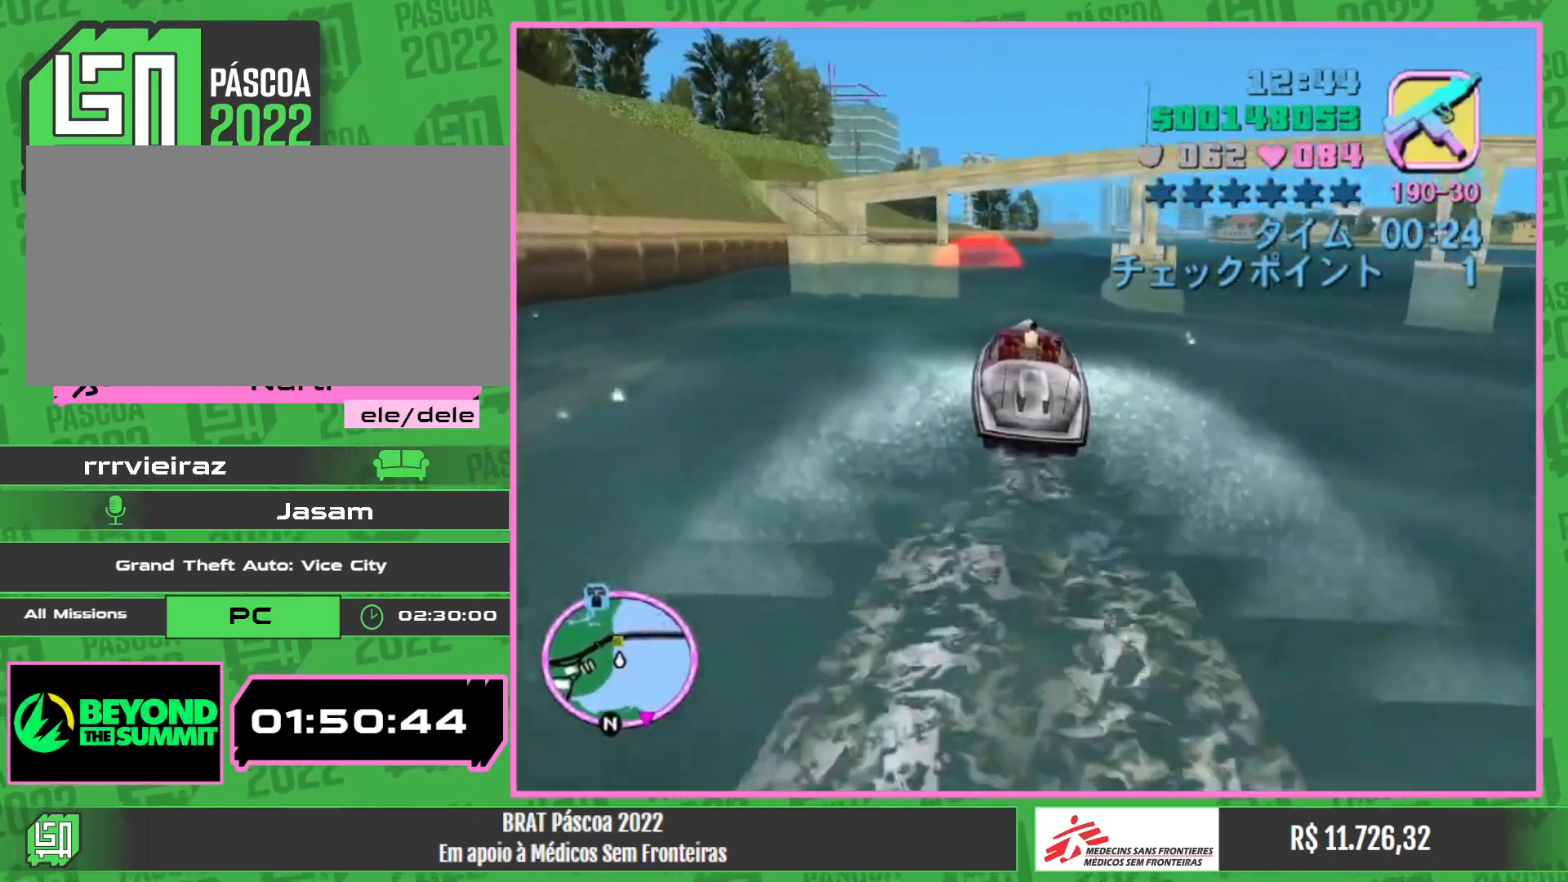
{"keys": ["w"], "mouse": [], "events": [[200, "a", "down"], [400, "a", "up"]]}
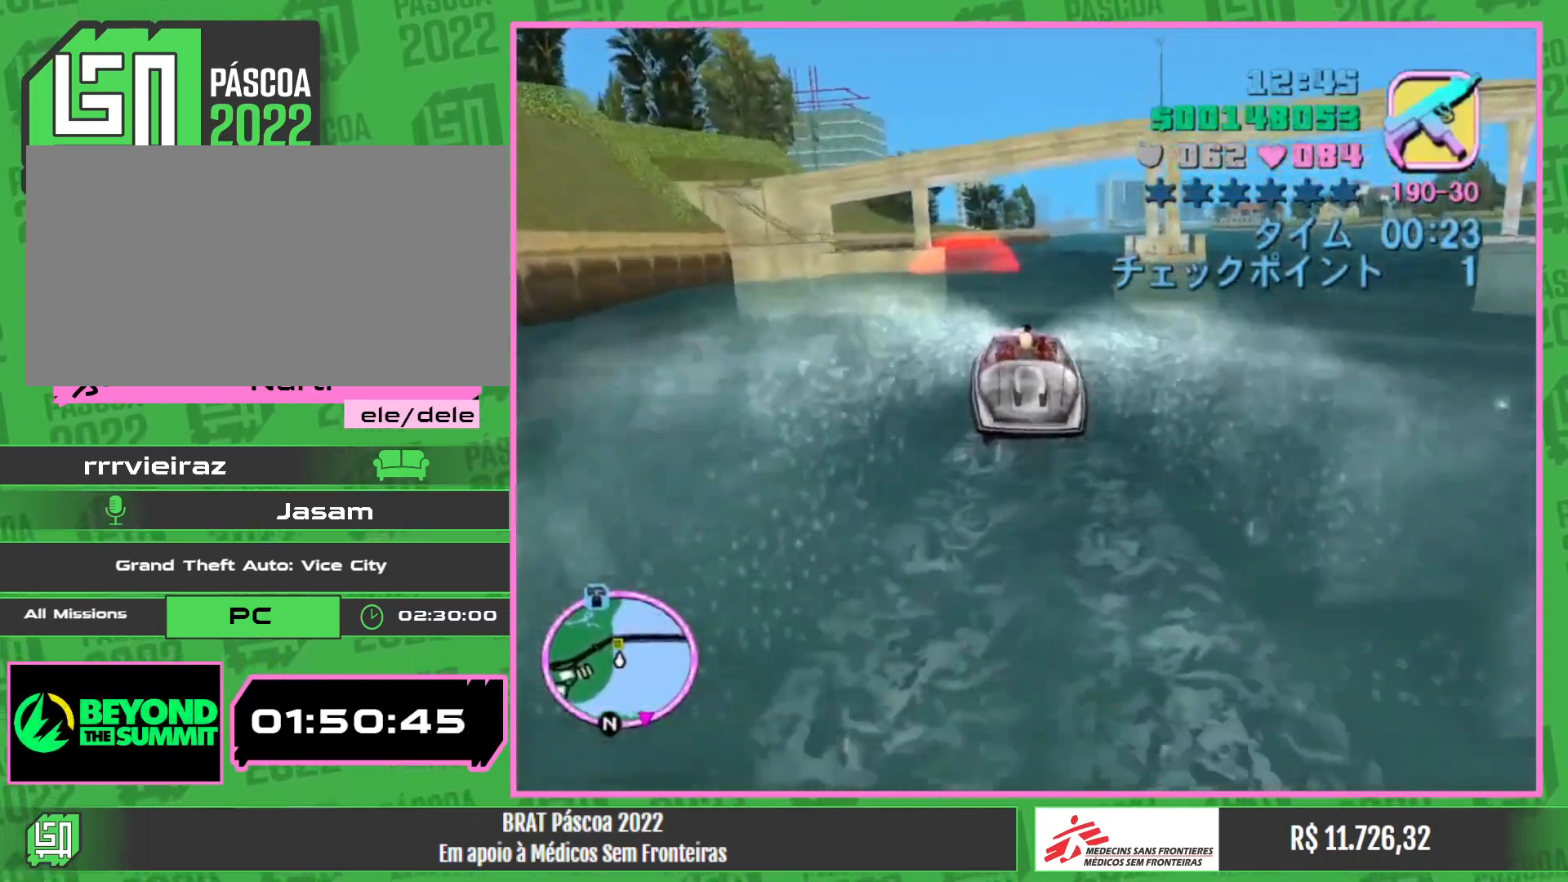
{"keys": ["a", "w"], "mouse": [], "events": [[450, "a", "down"]]}
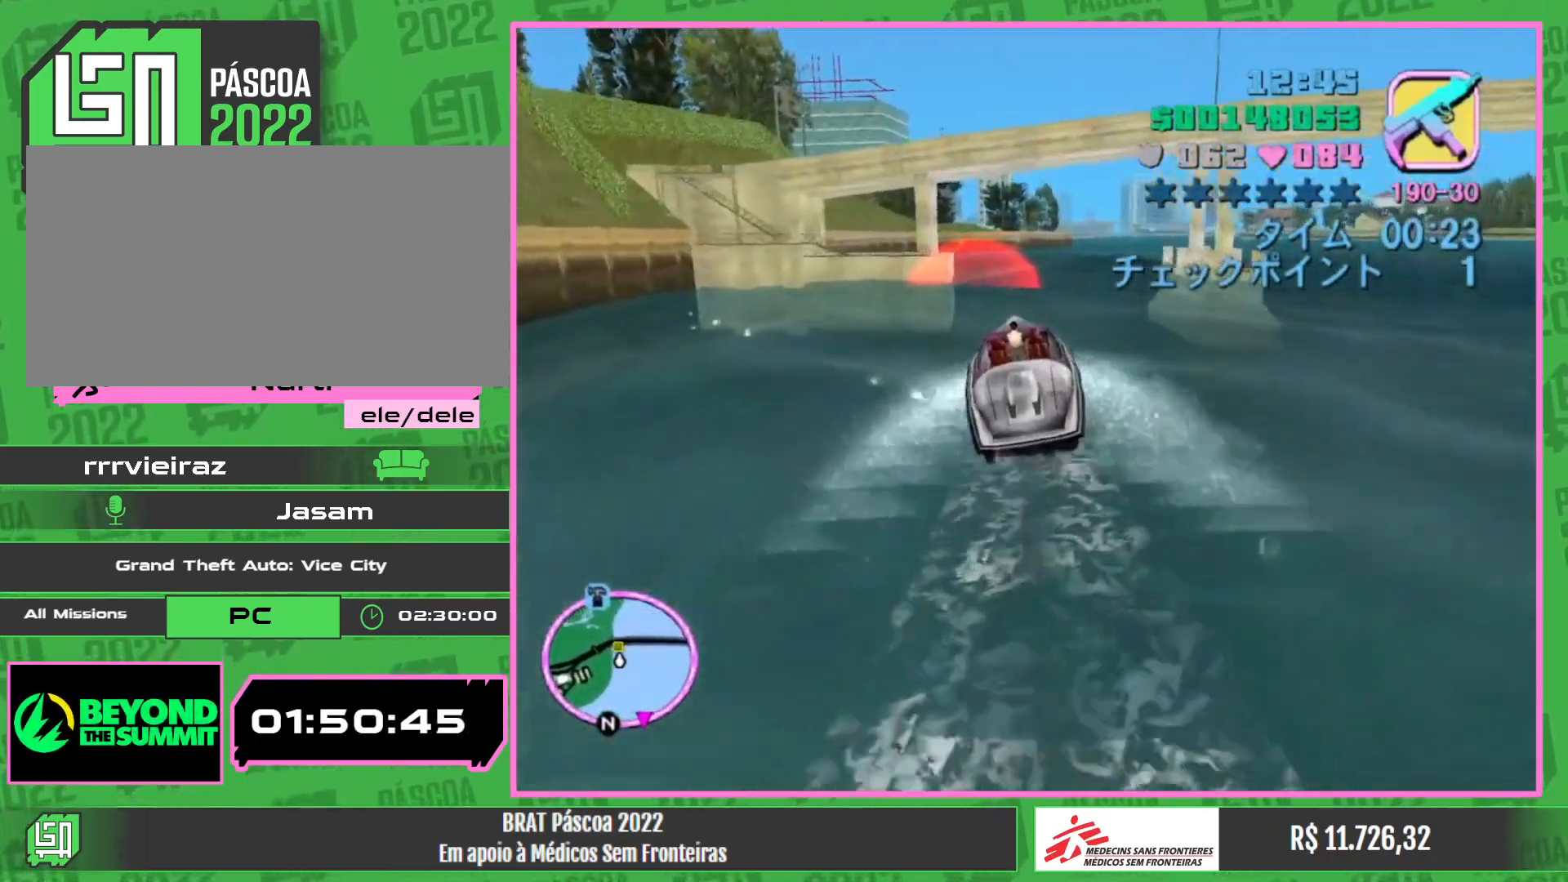
{"keys": ["w"], "mouse": [], "events": [[17, "a", "up"]]}
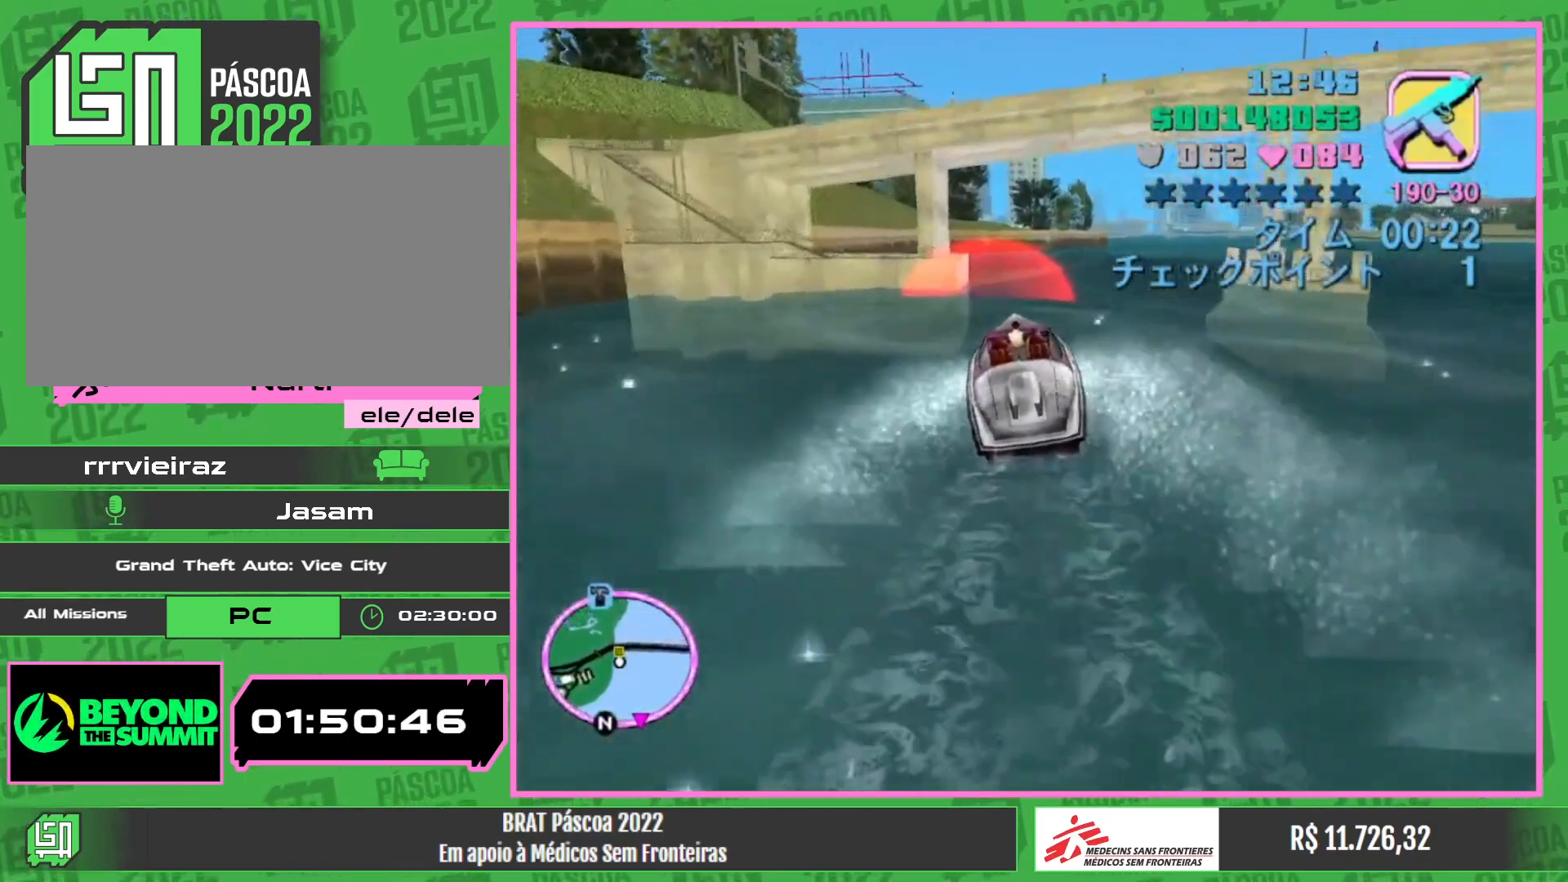
{"keys": ["w"], "mouse": [], "events": []}
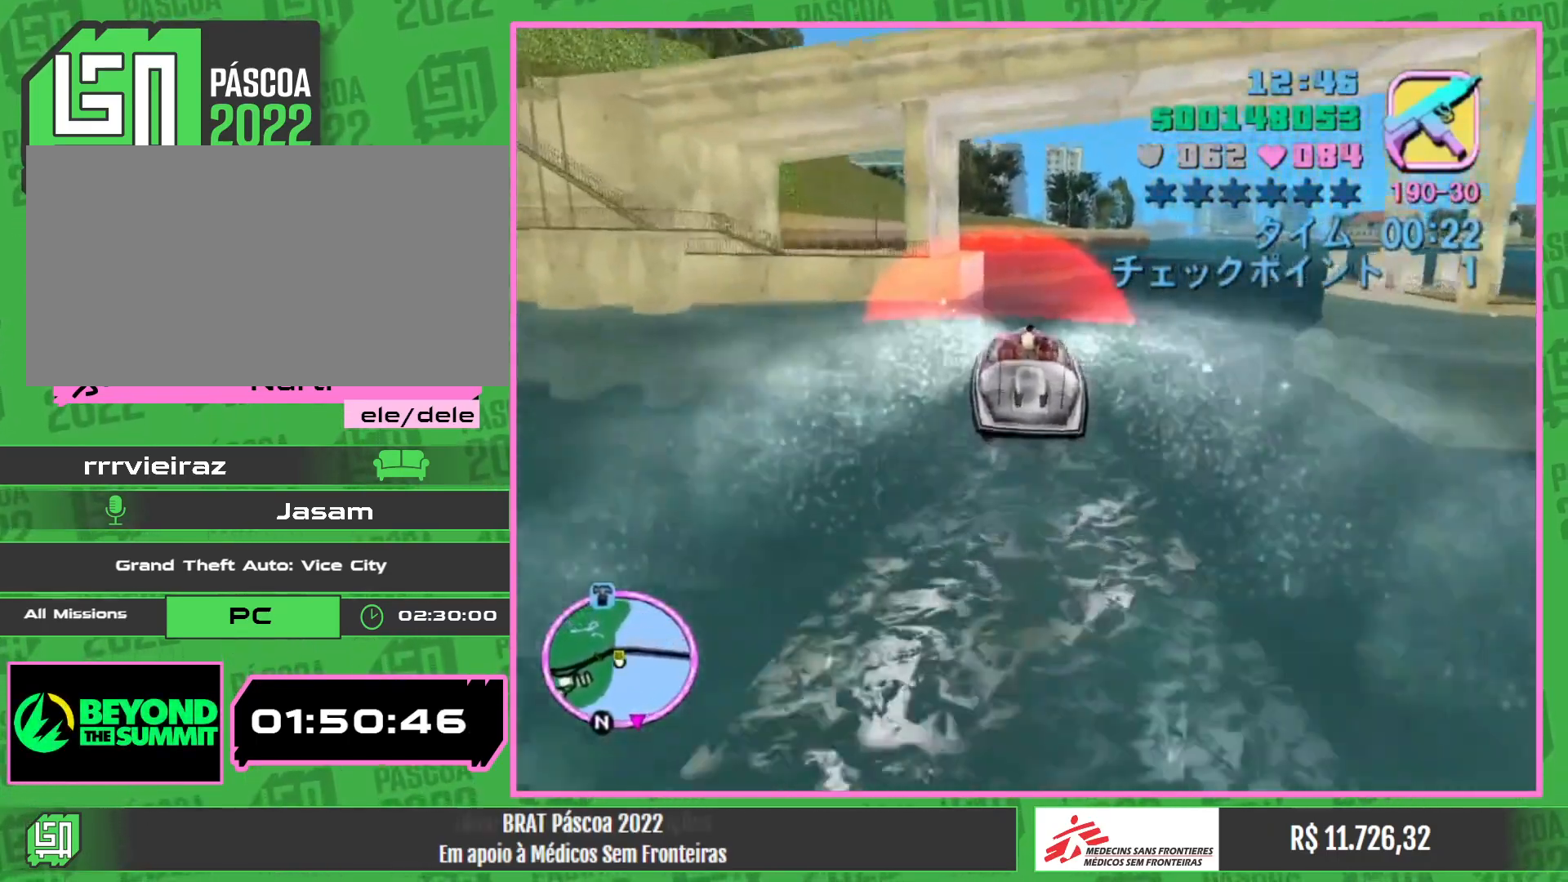
{"keys": [], "mouse": [], "events": [[234, "w", "up"]]}